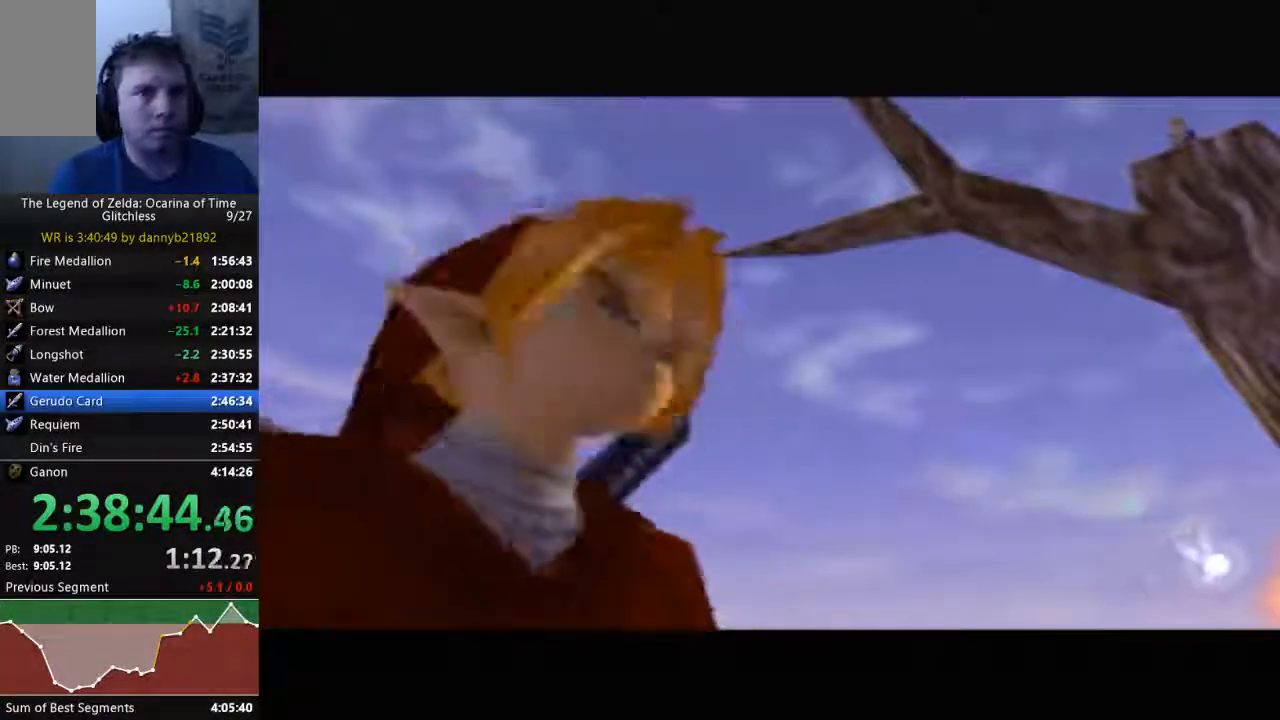
Gameplay with a controller (Nintendo layout); each line is a JSON object with the inputs held at the frame after it. "events" lists button and stick changes between this image and that frame as [ms after this image, input, new state], when the widget could be followed in between. Not read: L3 R3 START Z.
{"buttons": ["A"], "left_stick": "center", "events": [[67, "A", "down"], [167, "A", "up"], [167, "B", "down"], [267, "A", "down"], [267, "B", "up"], [367, "A", "up"], [400, "B", "down"], [467, "A", "down"], [467, "B", "up"]]}
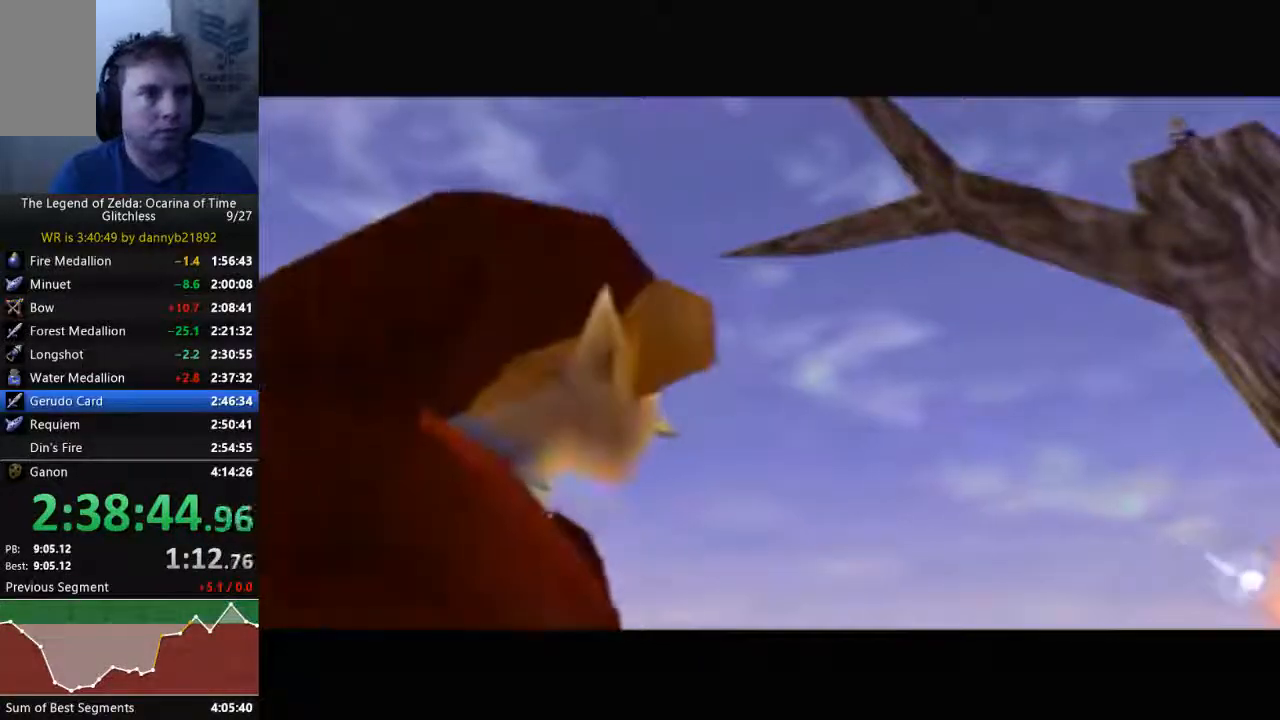
{"buttons": ["B"], "left_stick": "center", "events": [[67, "A", "up"], [67, "B", "down"], [133, "B", "up"], [167, "A", "down"], [267, "A", "up"], [267, "B", "down"], [367, "B", "up"], [400, "A", "down"], [467, "A", "up"], [500, "B", "down"]]}
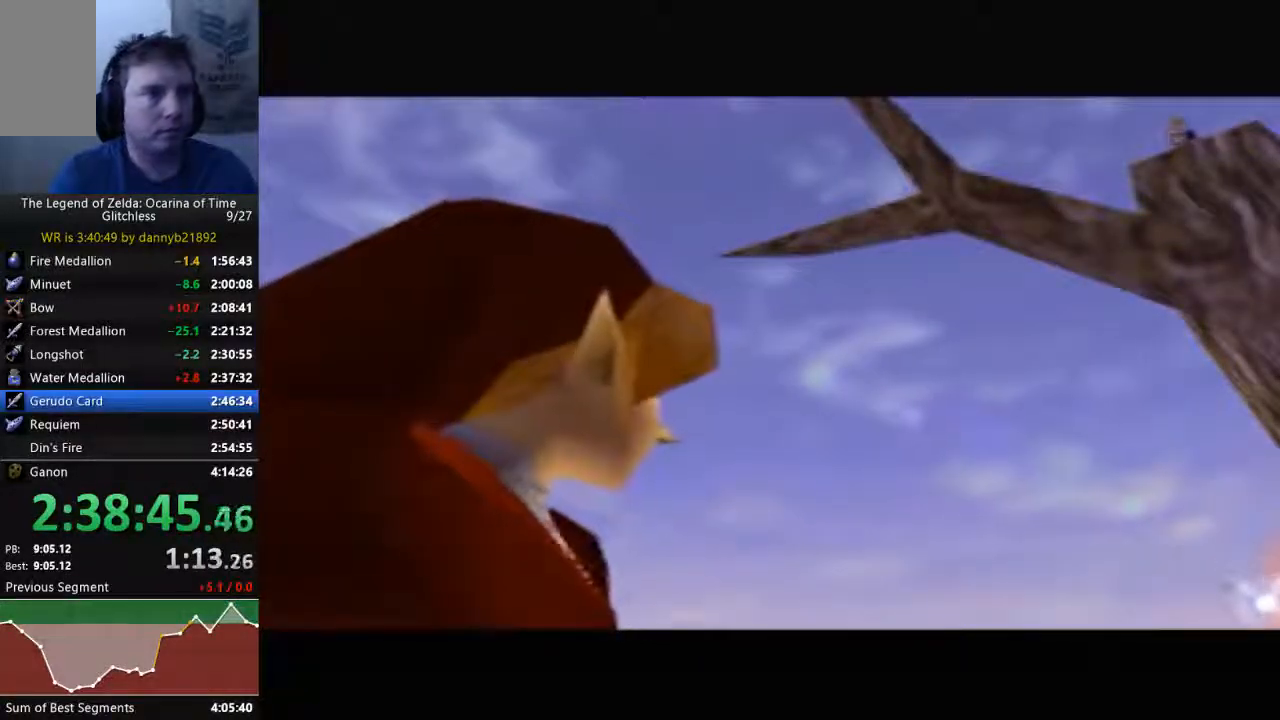
{"buttons": ["A", "B"], "left_stick": "center", "events": [[67, "B", "up"], [100, "A", "down"], [233, "A", "up"], [233, "B", "down"], [333, "A", "down"], [333, "B", "up"], [400, "A", "up"], [433, "B", "down"], [500, "A", "down"]]}
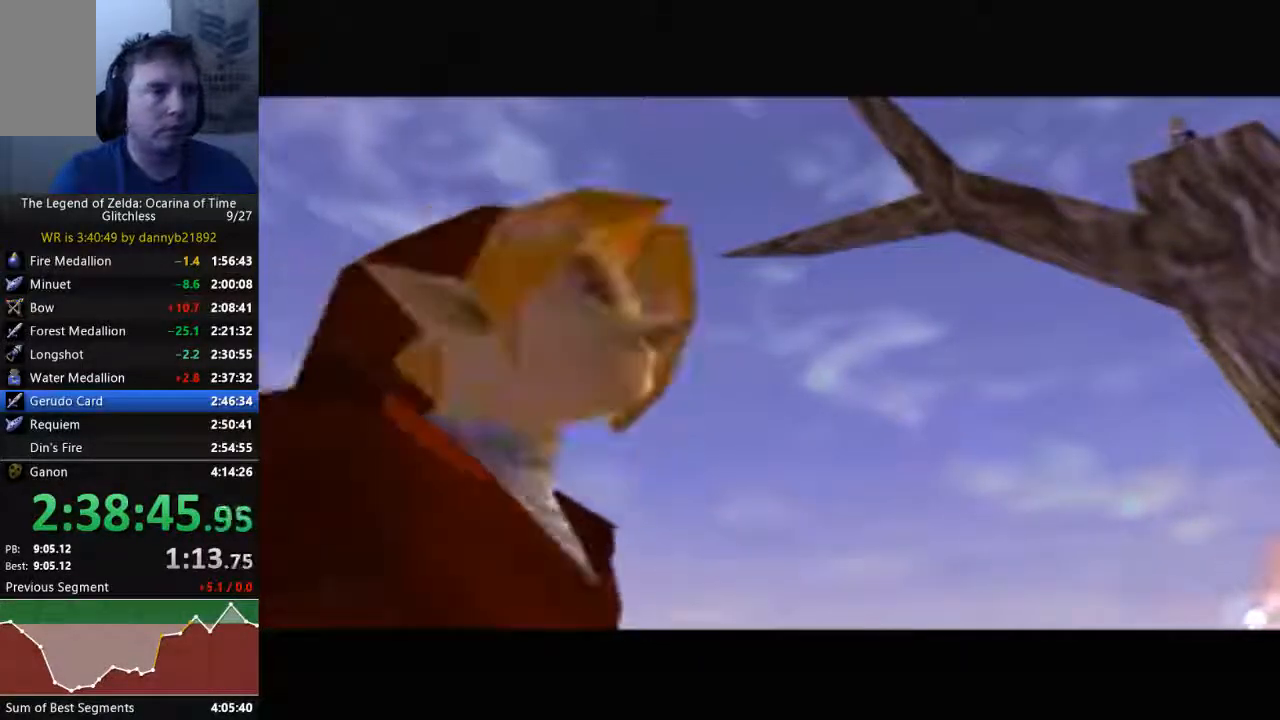
{"buttons": ["A"], "left_stick": "center", "events": [[33, "B", "up"], [100, "A", "up"], [100, "B", "down"], [267, "A", "down"], [267, "B", "up"], [367, "A", "up"], [400, "B", "down"], [467, "A", "down"], [467, "B", "up"]]}
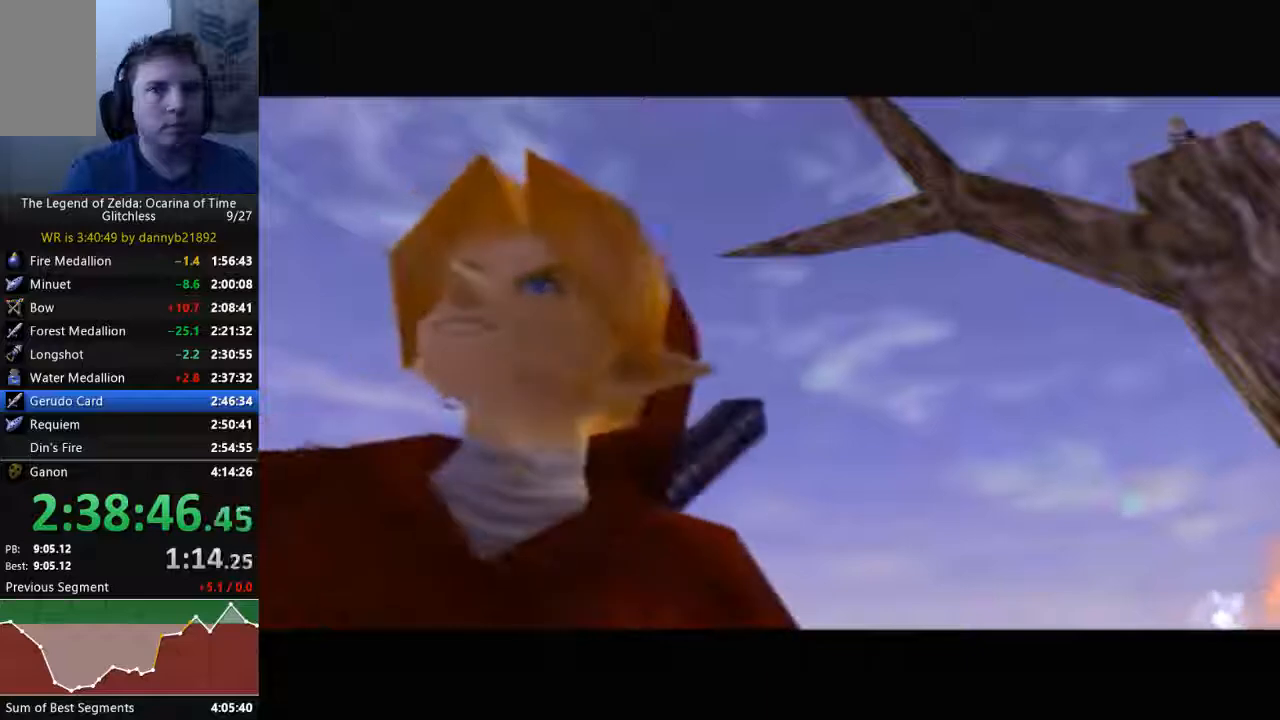
{"buttons": [], "left_stick": "center", "events": [[67, "A", "up"], [133, "B", "down"], [200, "A", "down"], [200, "B", "up"], [300, "A", "up"], [367, "B", "down"], [400, "A", "down"], [433, "B", "up"], [500, "A", "up"]]}
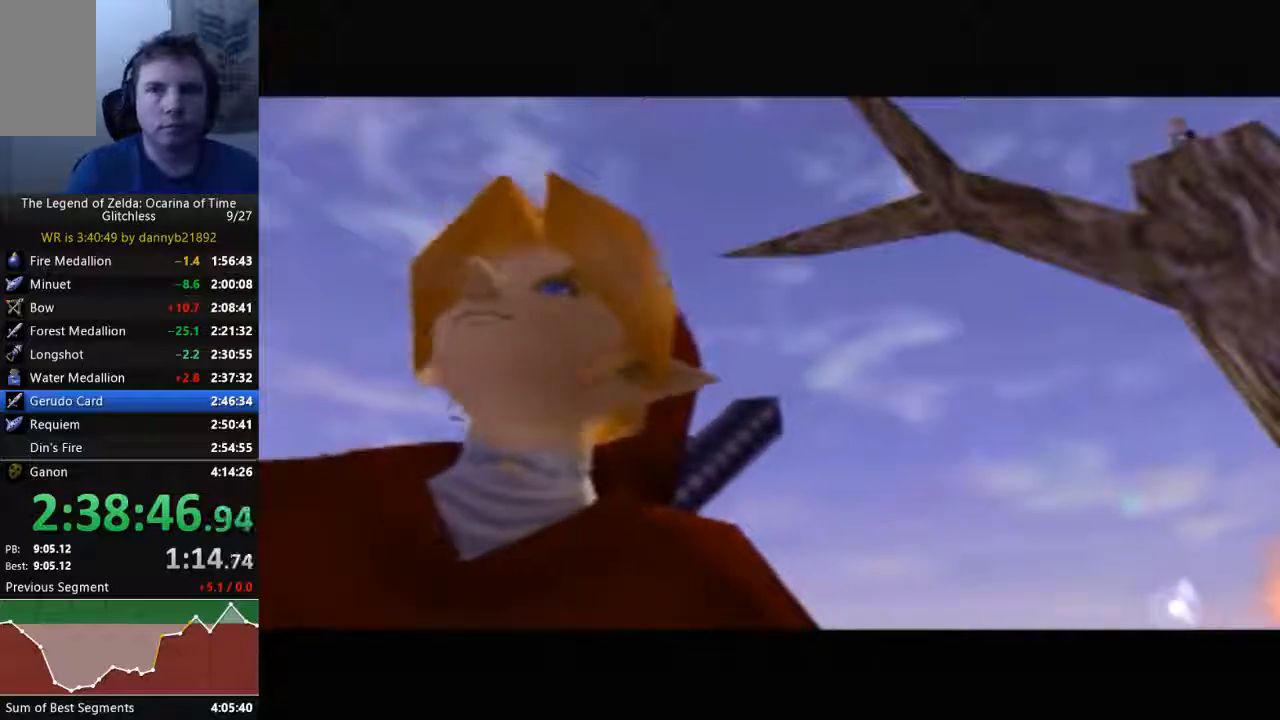
{"buttons": ["B"], "left_stick": "center", "events": [[67, "B", "down"], [133, "A", "down"], [167, "B", "up"], [267, "A", "up"], [267, "B", "down"], [400, "A", "down"], [400, "B", "up"], [467, "A", "up"], [467, "B", "down"]]}
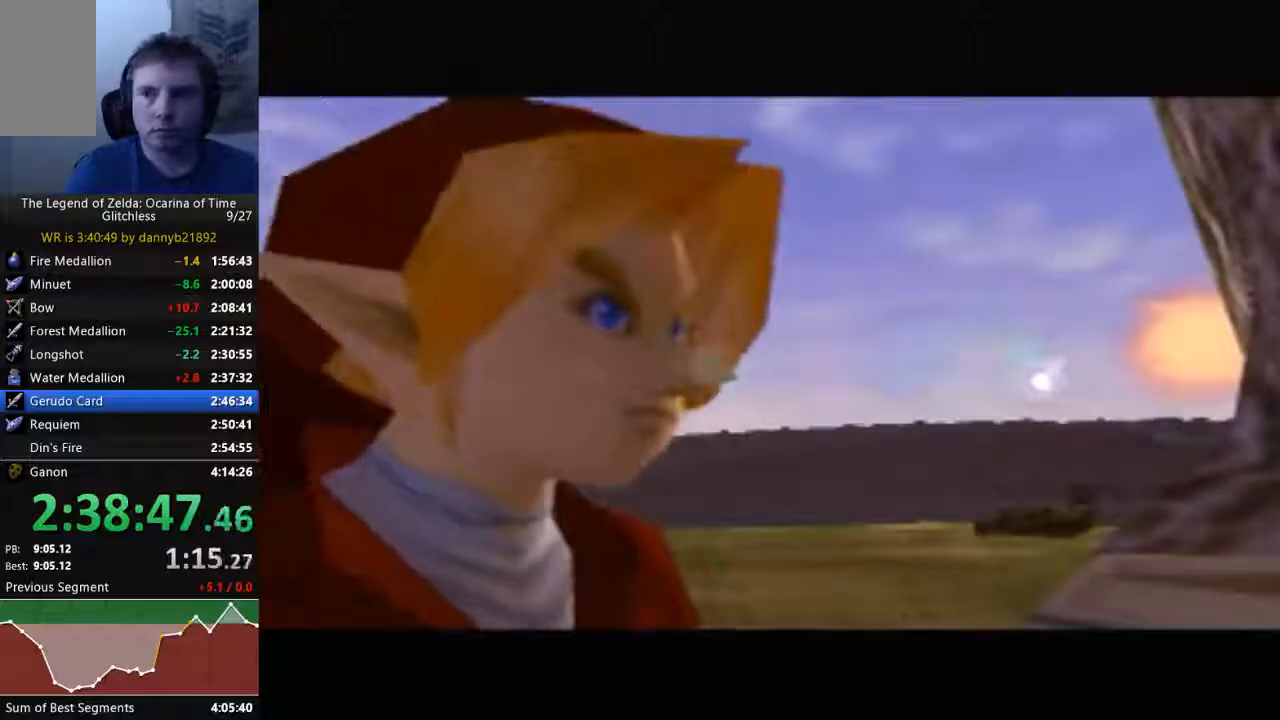
{"buttons": ["A", "B"], "left_stick": "center", "events": [[67, "A", "down"], [100, "B", "up"], [167, "A", "up"], [200, "B", "down"], [300, "A", "down"], [333, "B", "up"], [400, "A", "up"], [433, "B", "down"], [500, "A", "down"]]}
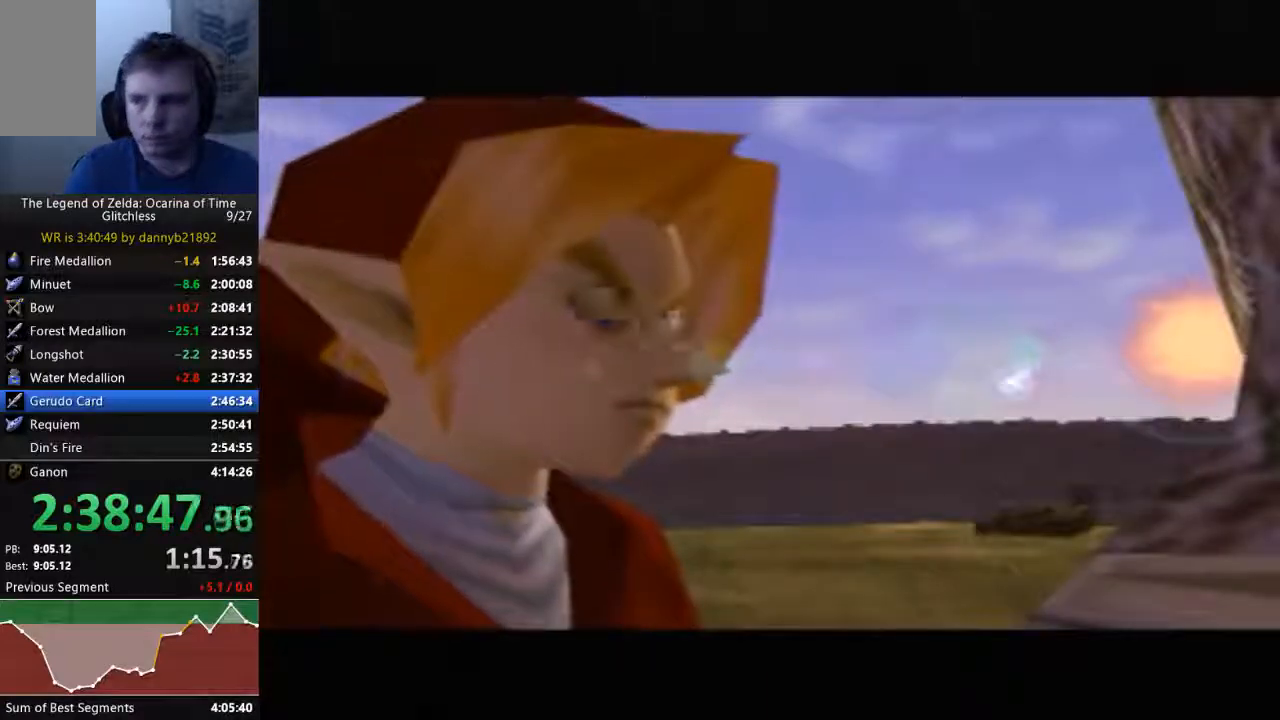
{"buttons": ["A"], "left_stick": "center", "events": [[33, "B", "up"], [100, "A", "up"], [233, "A", "down"], [333, "A", "up"], [400, "B", "down"], [467, "A", "down"], [467, "B", "up"]]}
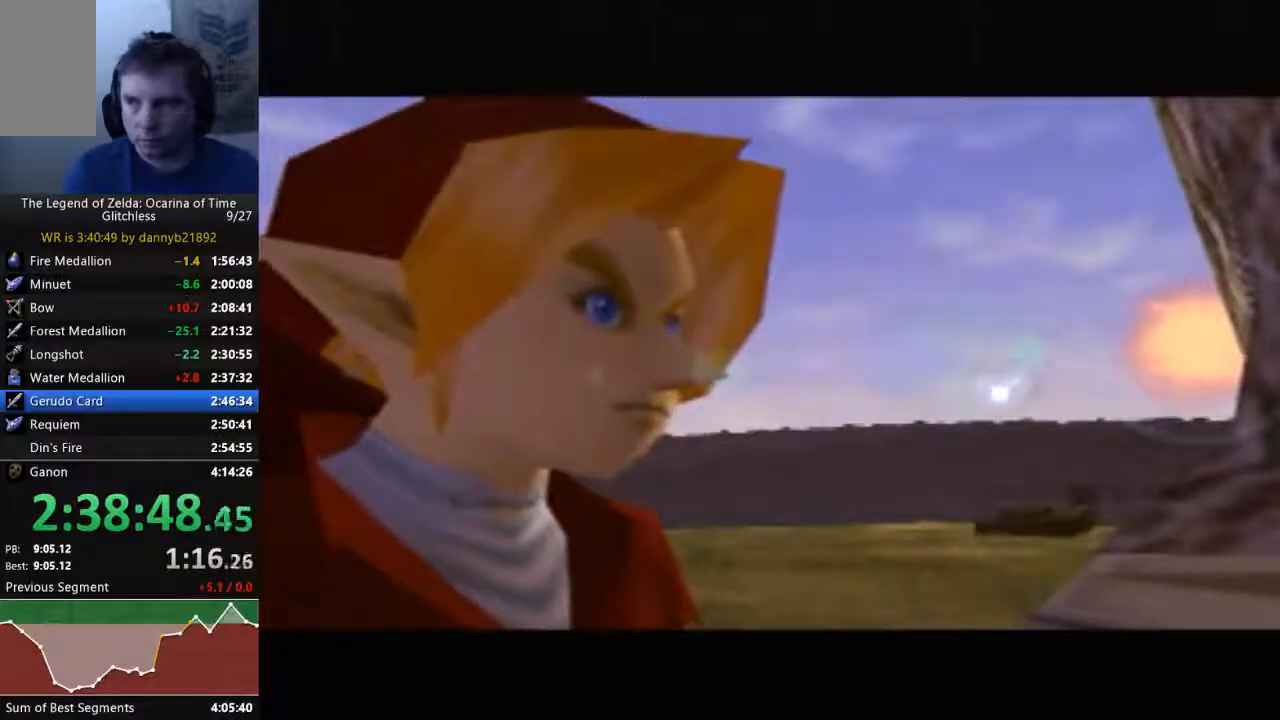
{"buttons": [], "left_stick": "center", "events": [[67, "A", "up"], [100, "B", "down"], [200, "A", "down"], [200, "B", "up"], [333, "A", "up"], [333, "B", "down"], [433, "A", "down"], [433, "B", "up"], [500, "A", "up"]]}
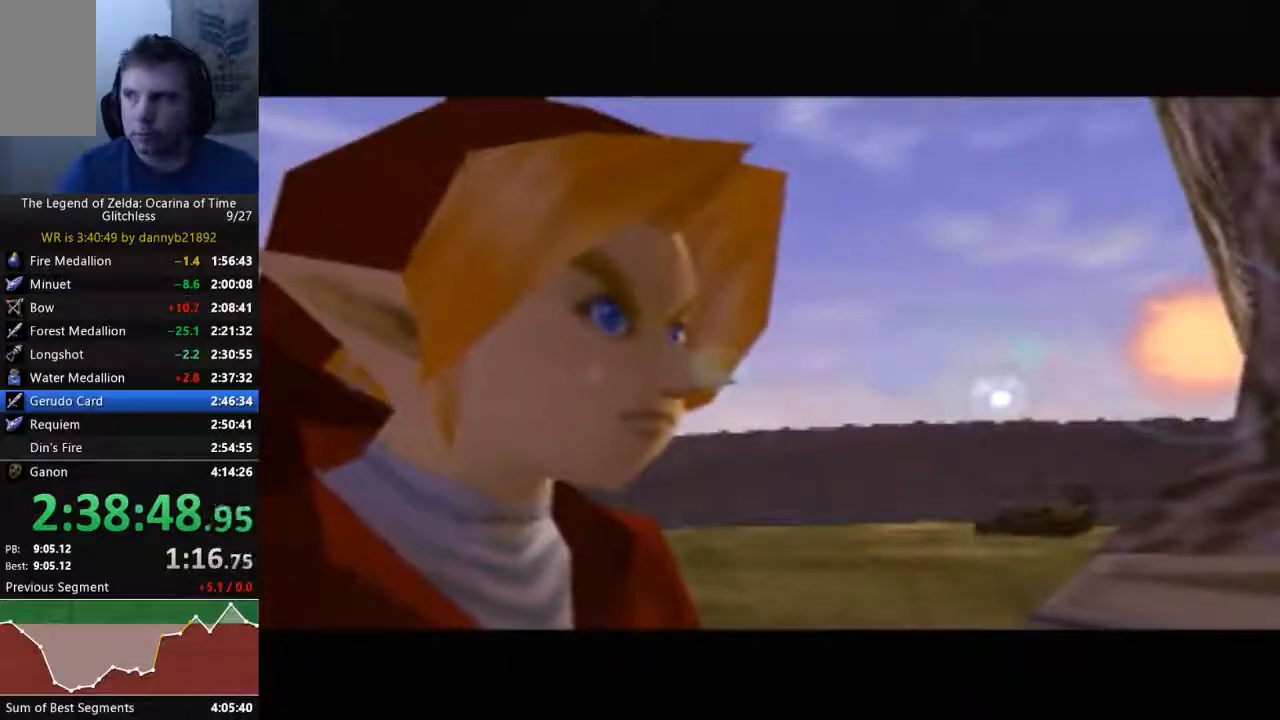
{"buttons": ["B"], "left_stick": "center", "events": [[33, "B", "down"], [133, "A", "down"], [133, "B", "up"], [233, "A", "up"], [267, "B", "down"], [400, "A", "down"], [400, "B", "up"], [467, "A", "up"], [467, "B", "down"]]}
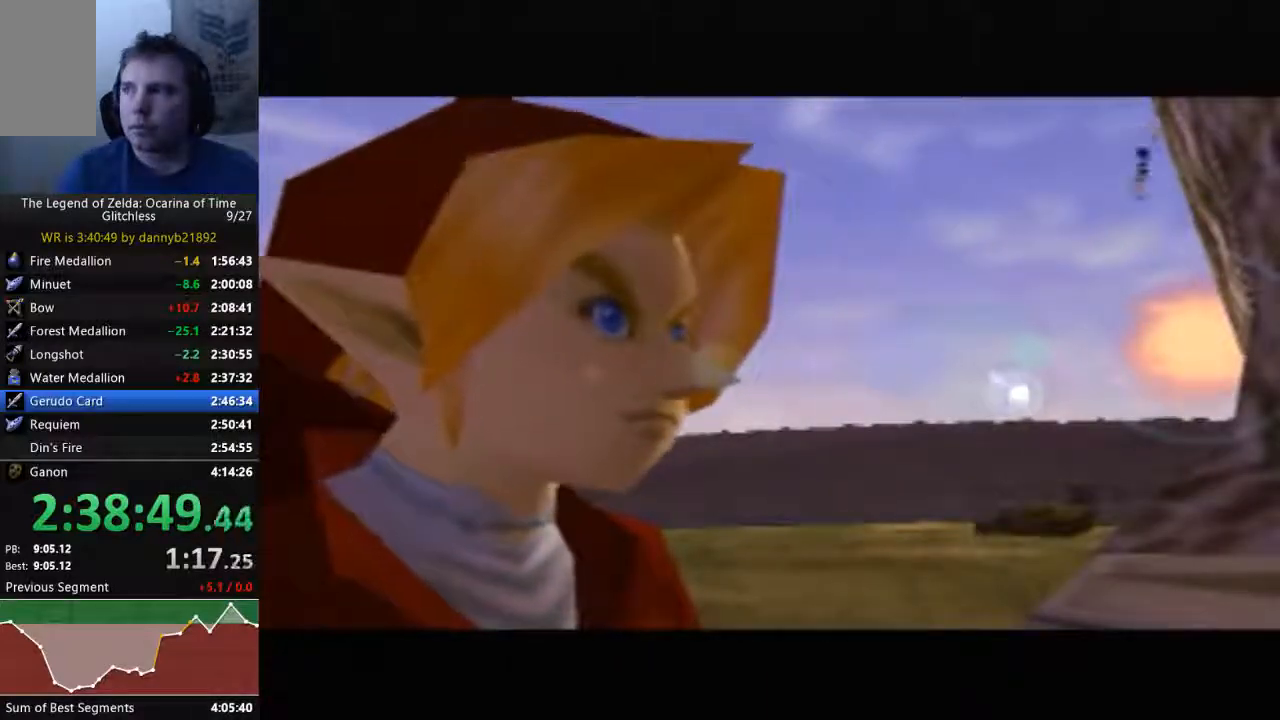
{"buttons": ["B"], "left_stick": "center", "events": [[100, "A", "down"], [100, "B", "up"], [200, "A", "up"], [200, "B", "down"], [333, "A", "down"], [333, "B", "up"], [433, "A", "up"], [467, "B", "down"]]}
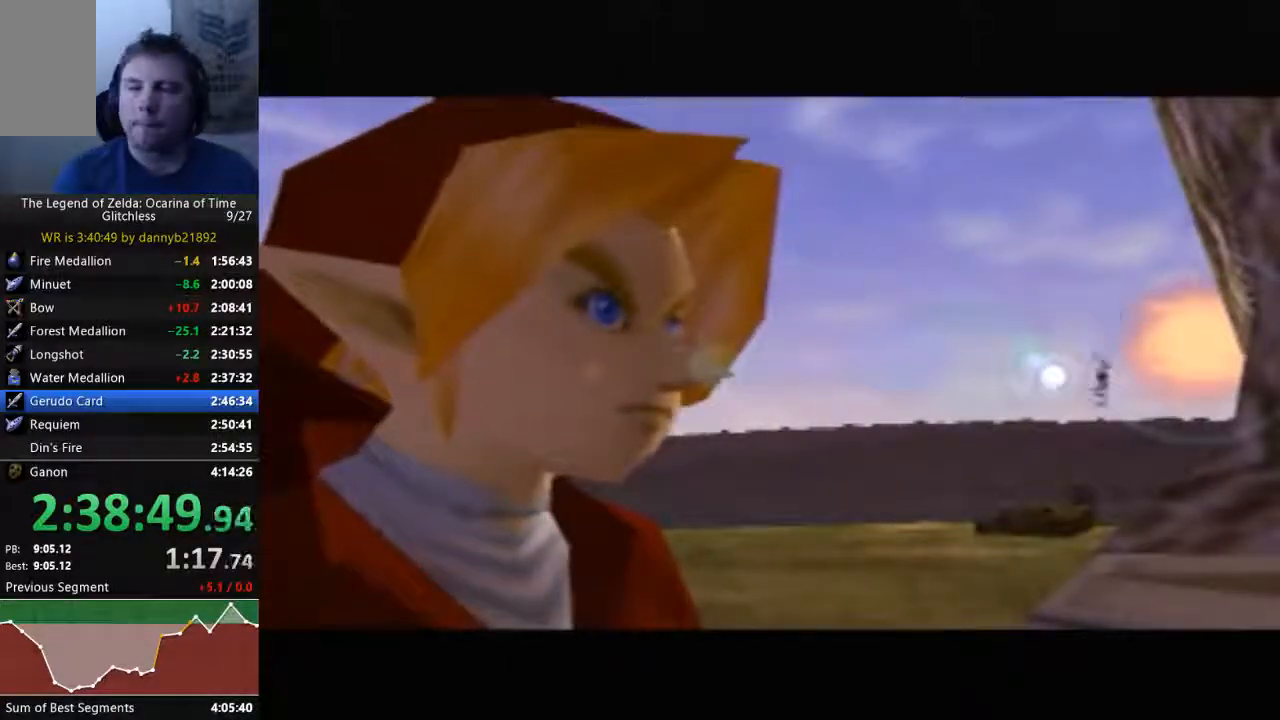
{"buttons": ["B"], "left_stick": "center", "events": [[33, "A", "down"], [33, "B", "up"], [133, "A", "up"], [200, "B", "down"], [300, "A", "down"], [367, "A", "up"]]}
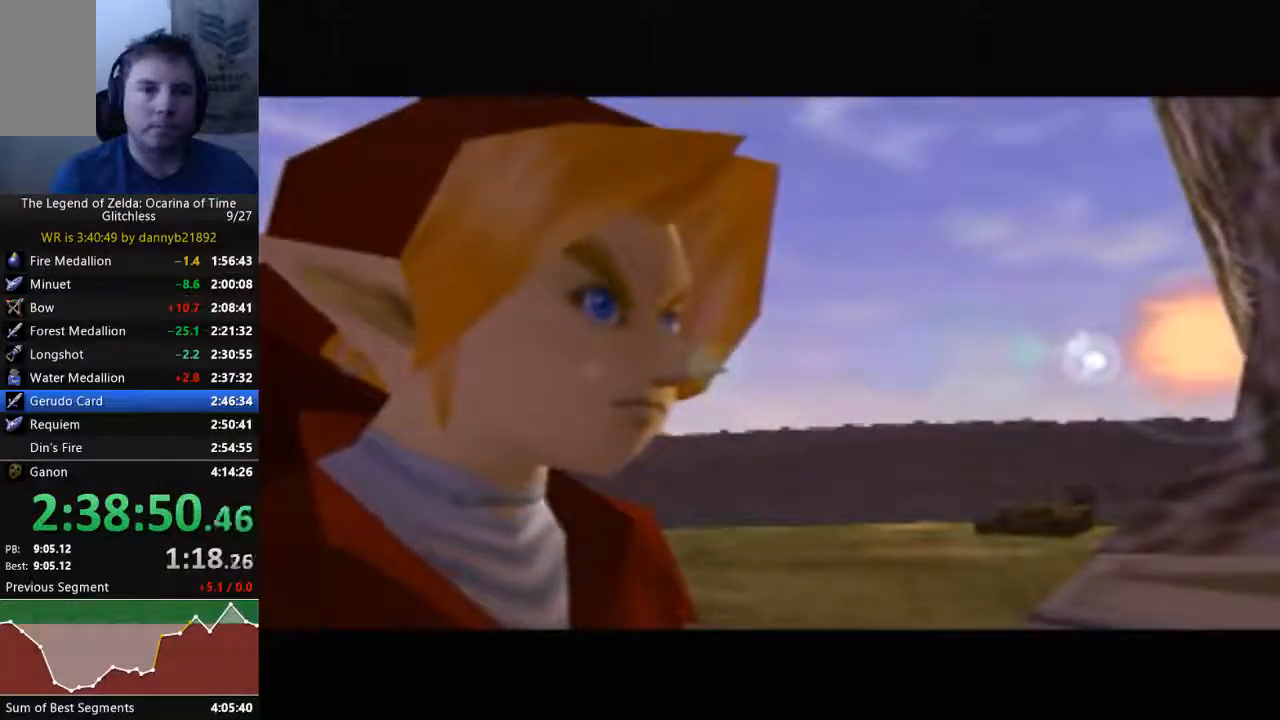
{"buttons": [], "left_stick": "center", "events": [[33, "A", "down"], [67, "B", "up"], [167, "A", "up"]]}
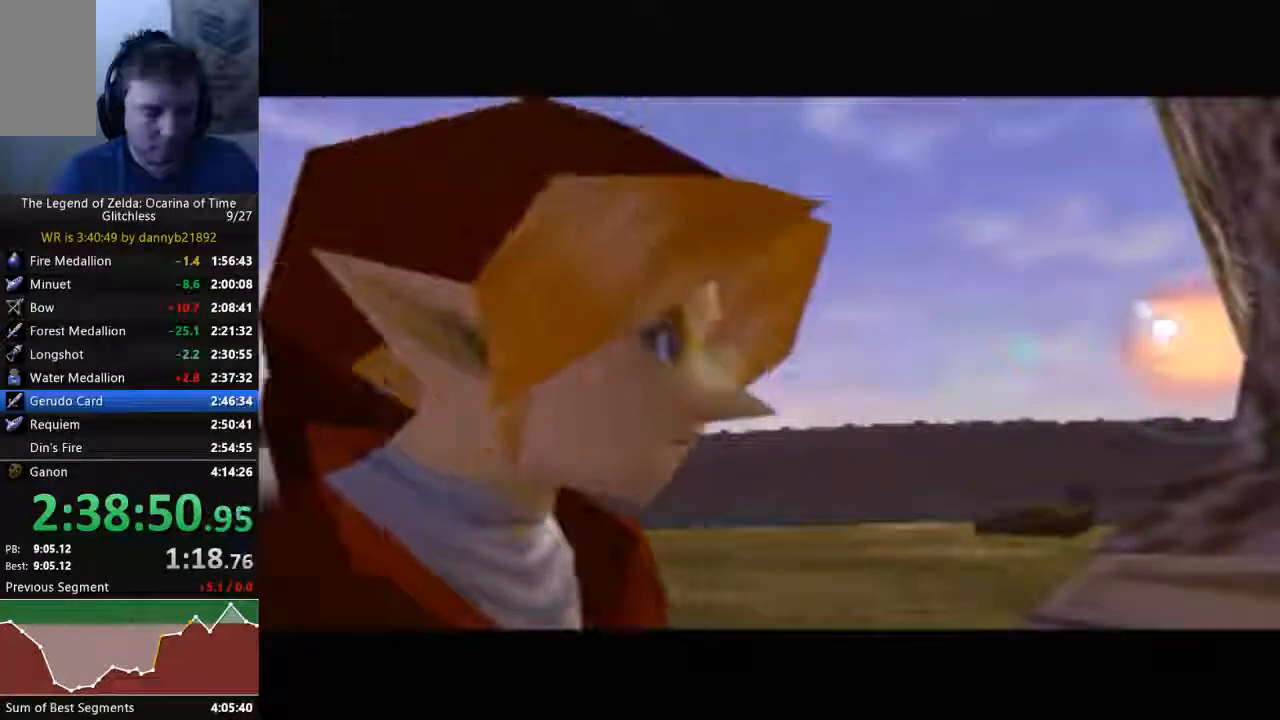
{"buttons": [], "left_stick": "center", "events": [[267, "A", "down"], [267, "B", "down"], [400, "A", "up"], [400, "B", "up"]]}
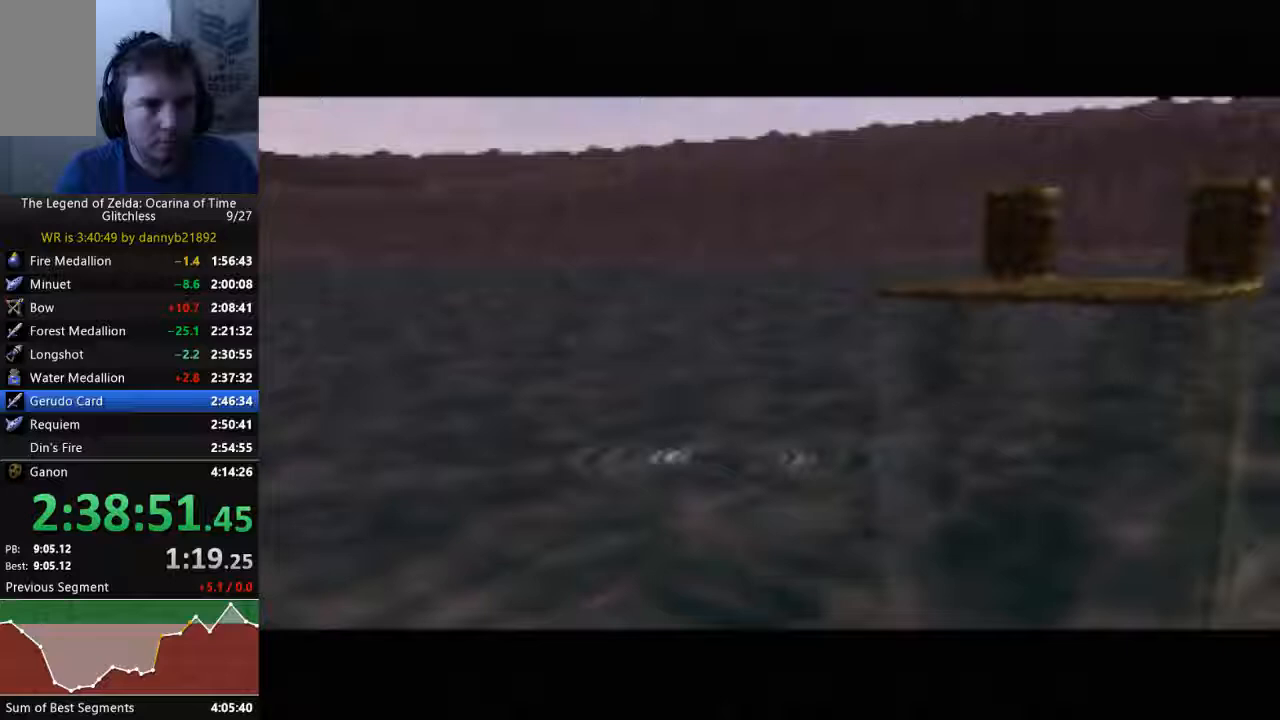
{"buttons": [], "left_stick": "center", "events": [[67, "A", "down"], [267, "A", "up"], [400, "A", "down"], [500, "A", "up"]]}
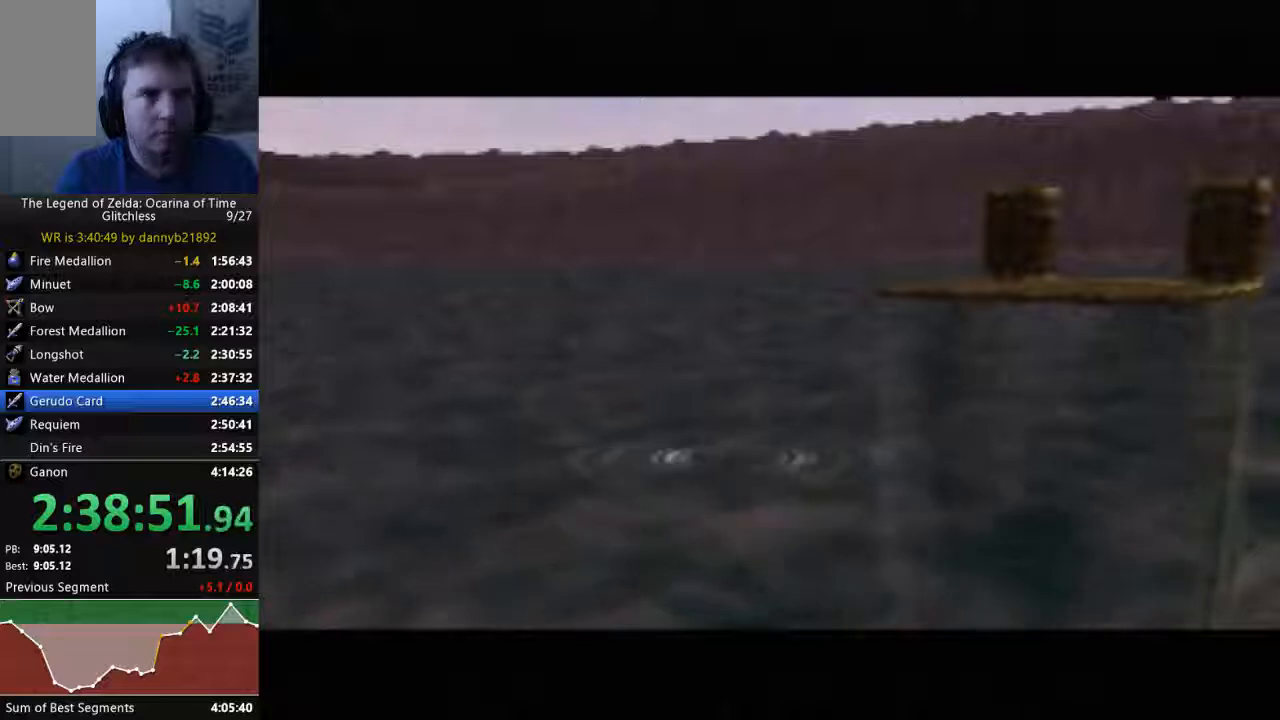
{"buttons": ["A", "B"], "left_stick": "center", "events": [[433, "A", "down"], [433, "B", "down"]]}
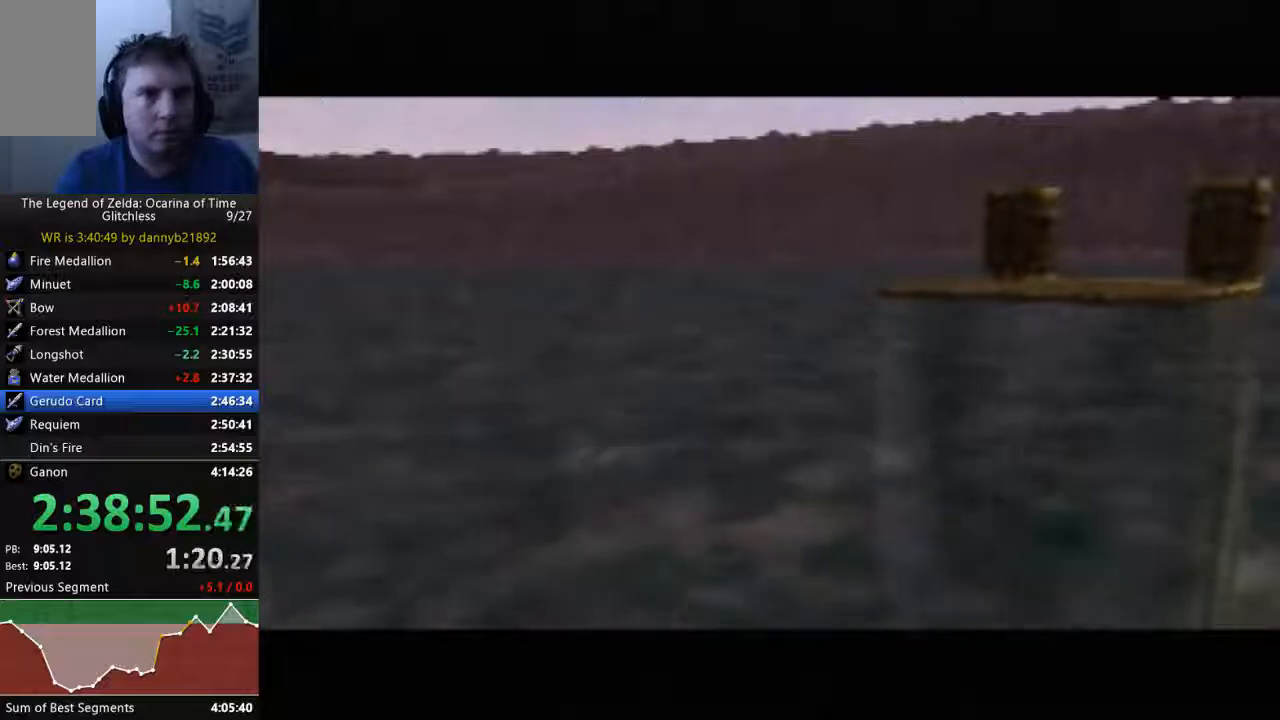
{"buttons": [], "left_stick": "center", "events": [[100, "A", "up"], [100, "B", "up"], [267, "A", "down"], [267, "B", "down"], [433, "A", "up"], [433, "B", "up"]]}
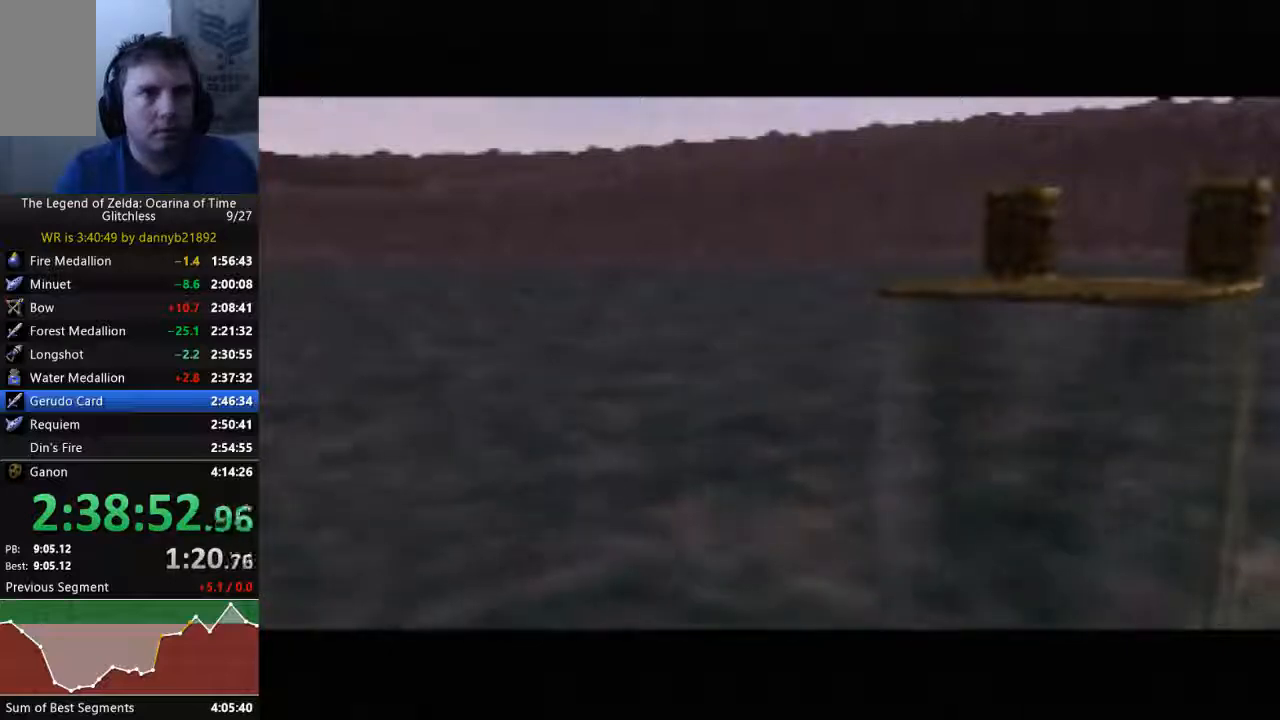
{"buttons": [], "left_stick": "center", "events": [[33, "A", "down"], [167, "A", "up"], [267, "A", "down"], [333, "B", "down"], [433, "A", "up"], [433, "B", "up"]]}
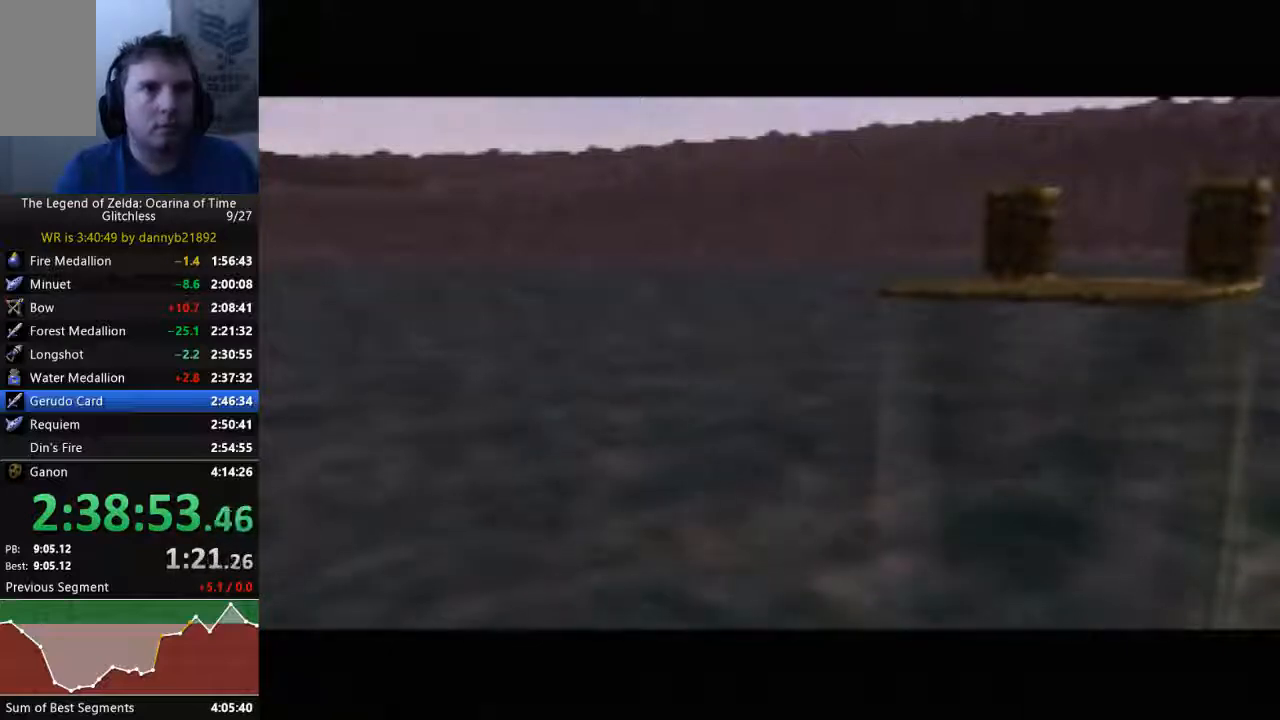
{"buttons": [], "left_stick": "center", "events": [[33, "A", "down"], [67, "B", "down"], [167, "A", "up"], [167, "B", "up"], [300, "A", "down"], [300, "B", "down"], [400, "B", "up"], [433, "A", "up"]]}
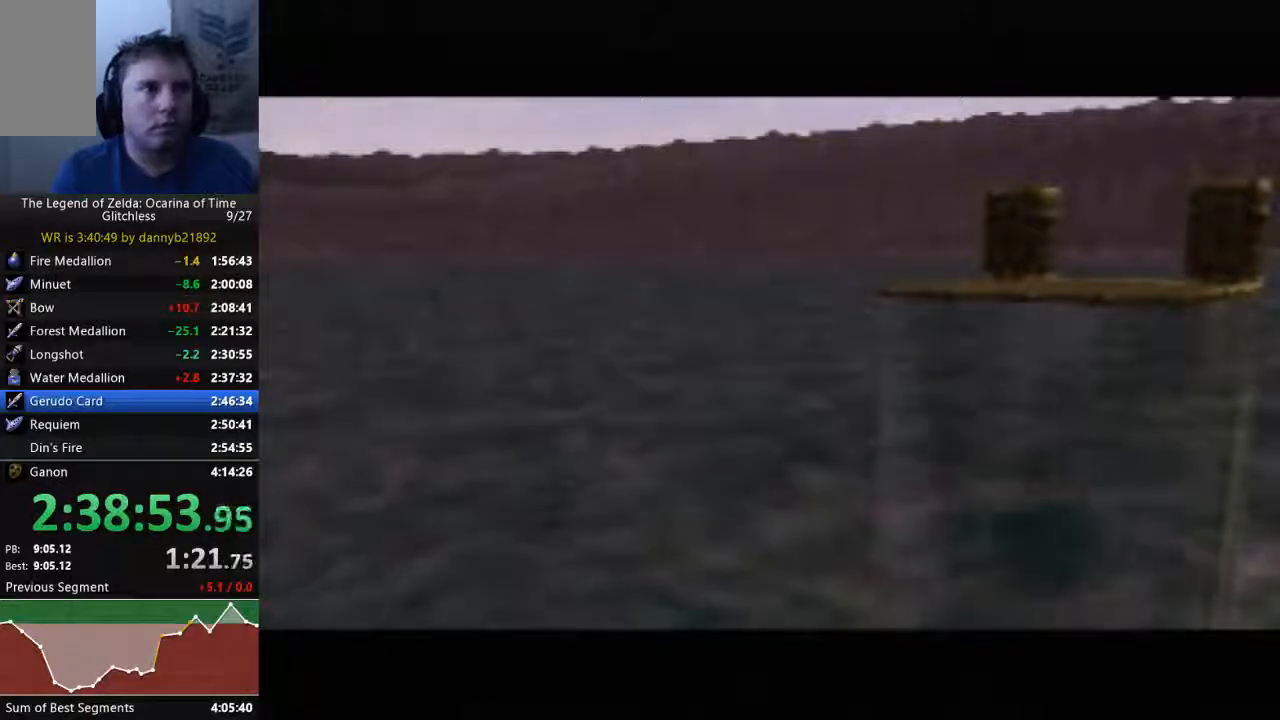
{"buttons": [], "left_stick": "center", "events": [[67, "A", "down"], [200, "A", "up"], [333, "A", "down"], [367, "B", "down"], [467, "A", "up"], [467, "B", "up"]]}
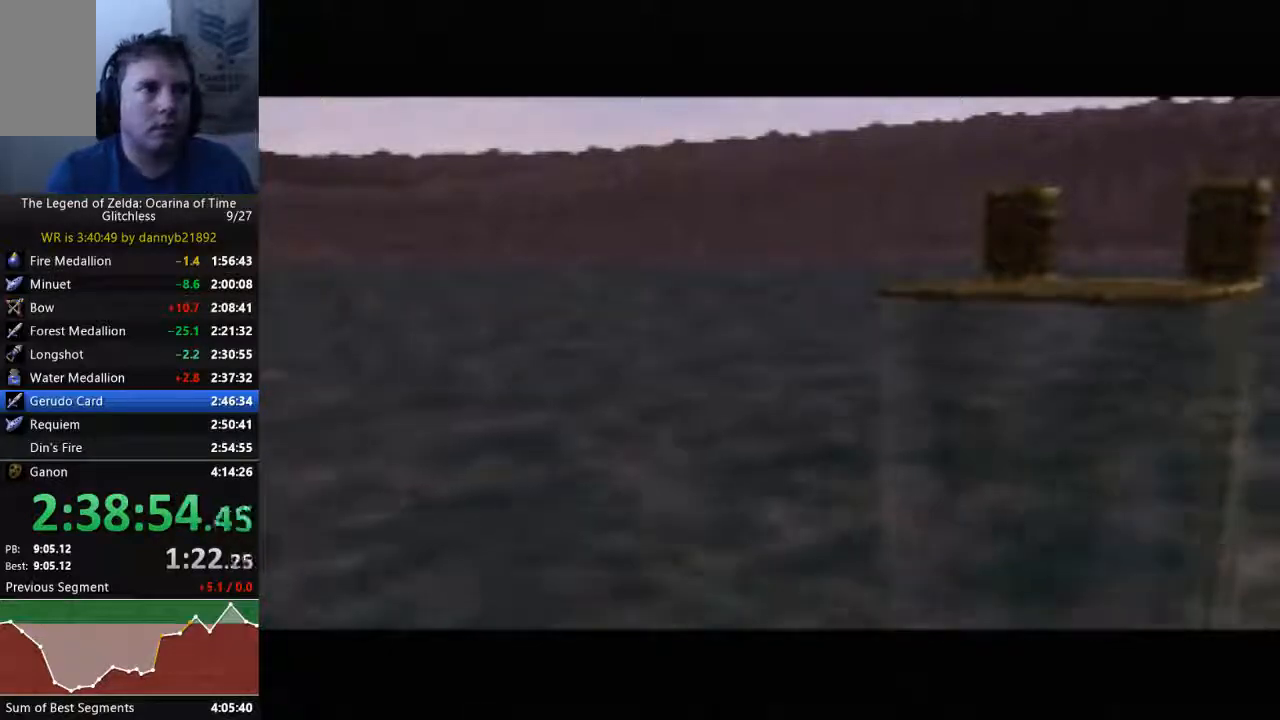
{"buttons": ["A"], "left_stick": "center", "events": [[100, "A", "down"], [167, "B", "down"], [267, "B", "up"], [300, "A", "up"], [367, "A", "down"], [400, "B", "down"], [500, "B", "up"]]}
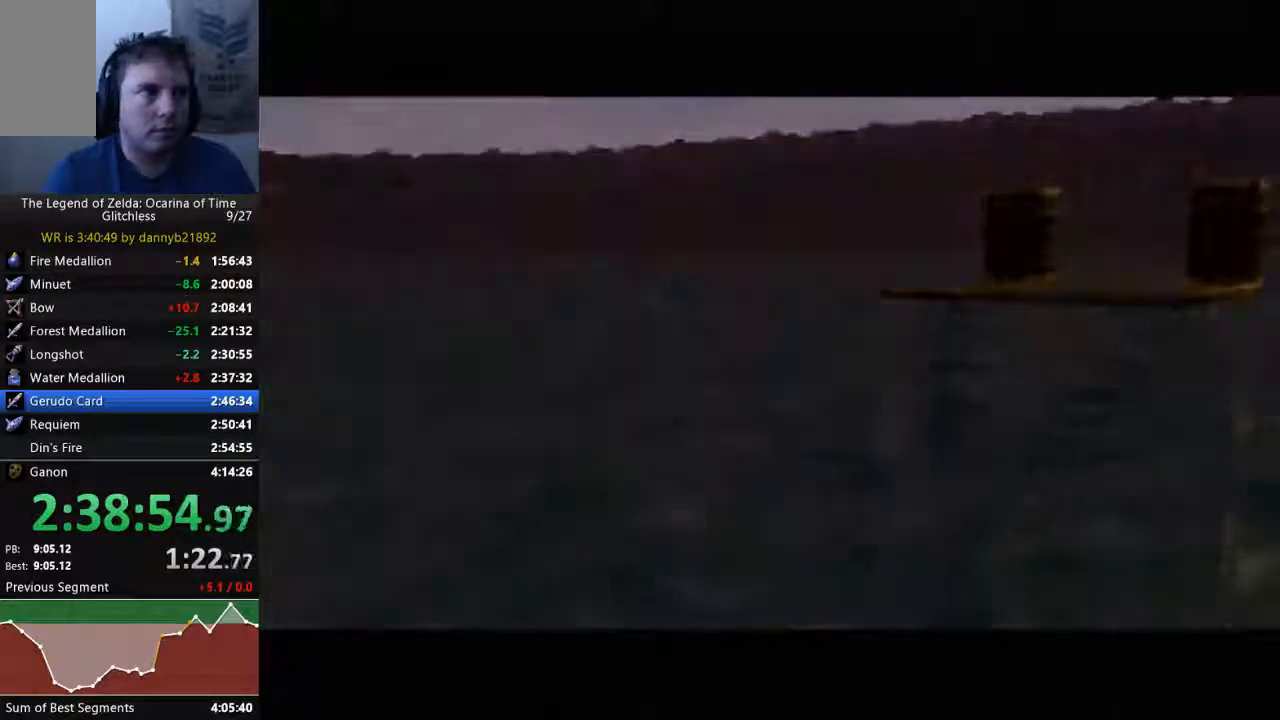
{"buttons": [], "left_stick": "center", "events": [[33, "A", "up"]]}
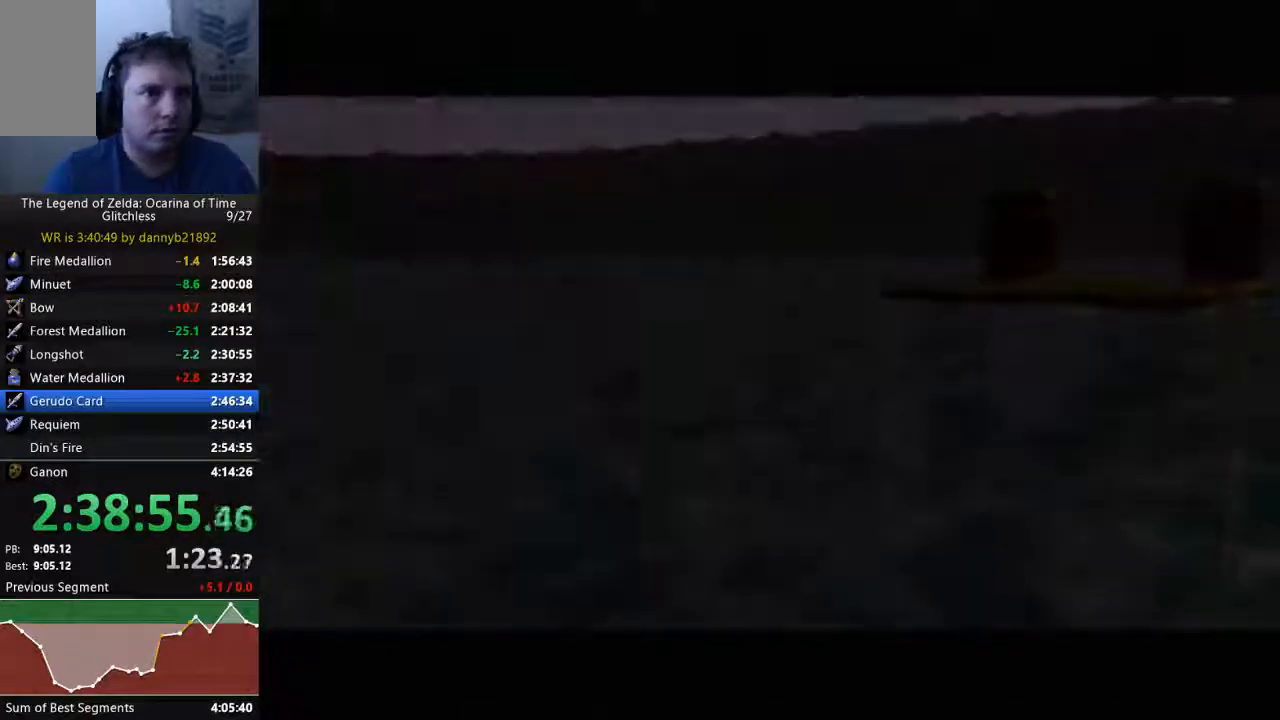
{"buttons": [], "left_stick": "center", "events": []}
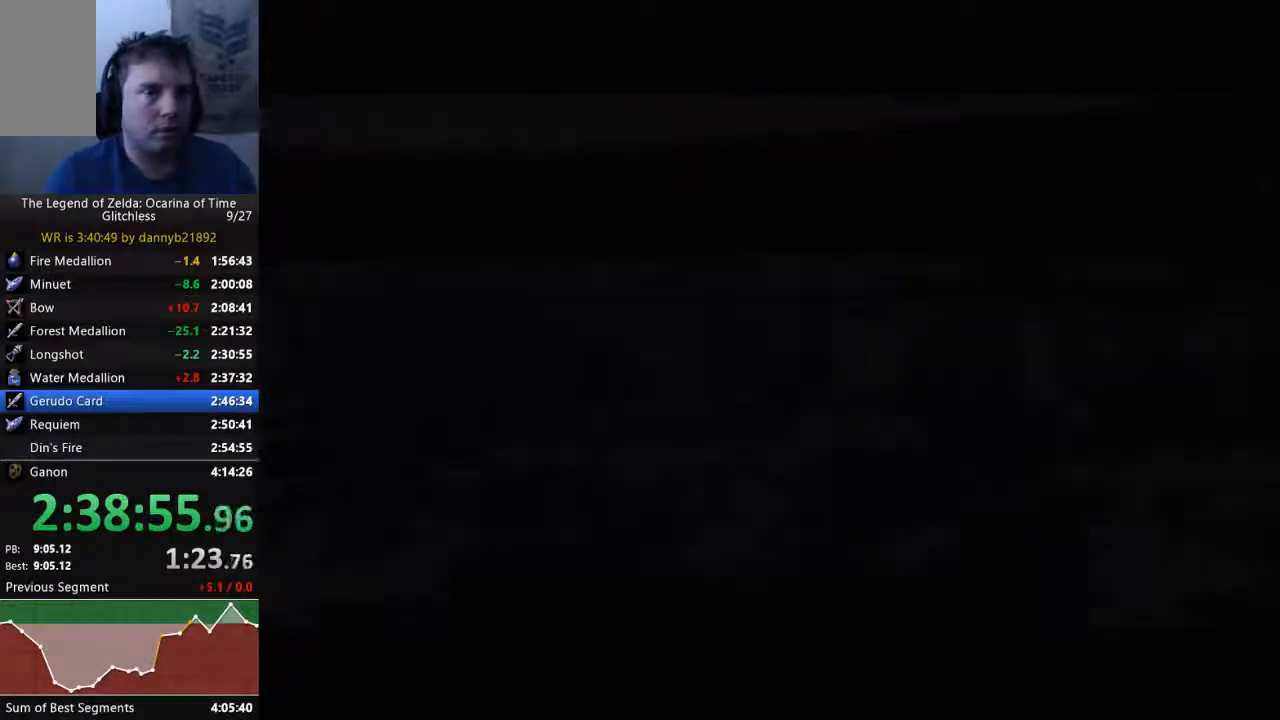
{"buttons": [], "left_stick": "center", "events": []}
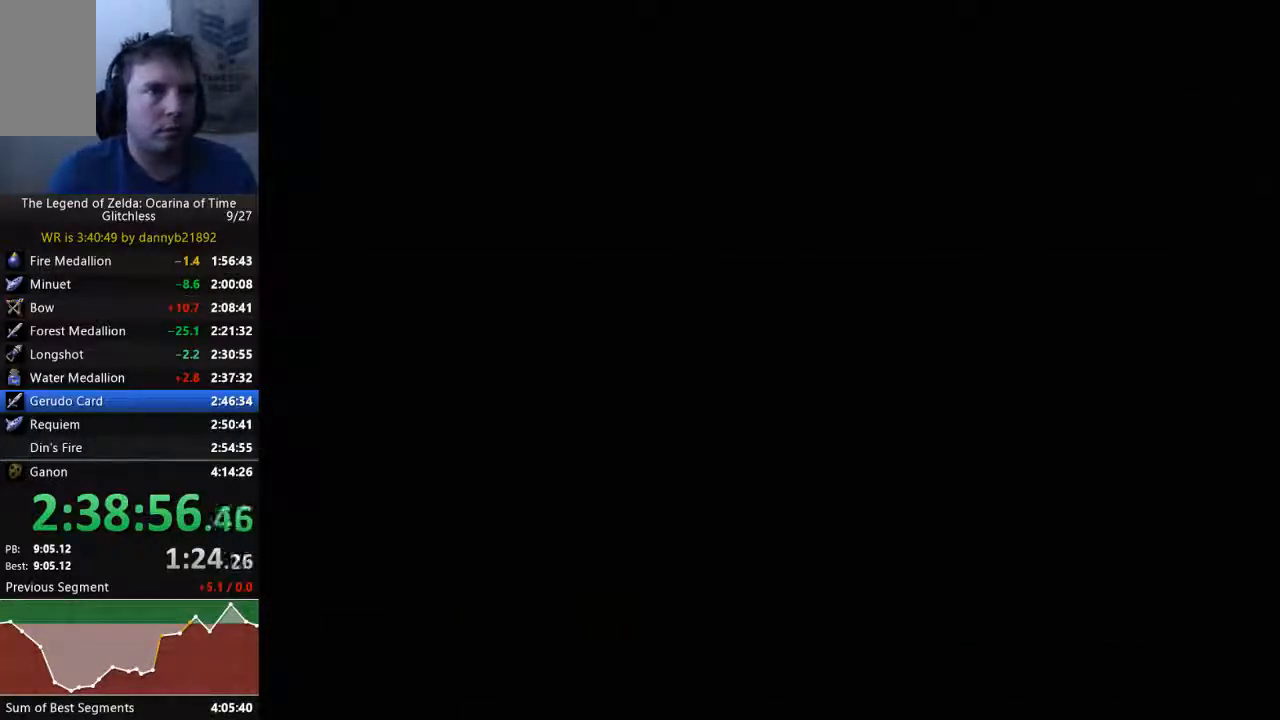
{"buttons": [], "left_stick": "center", "events": []}
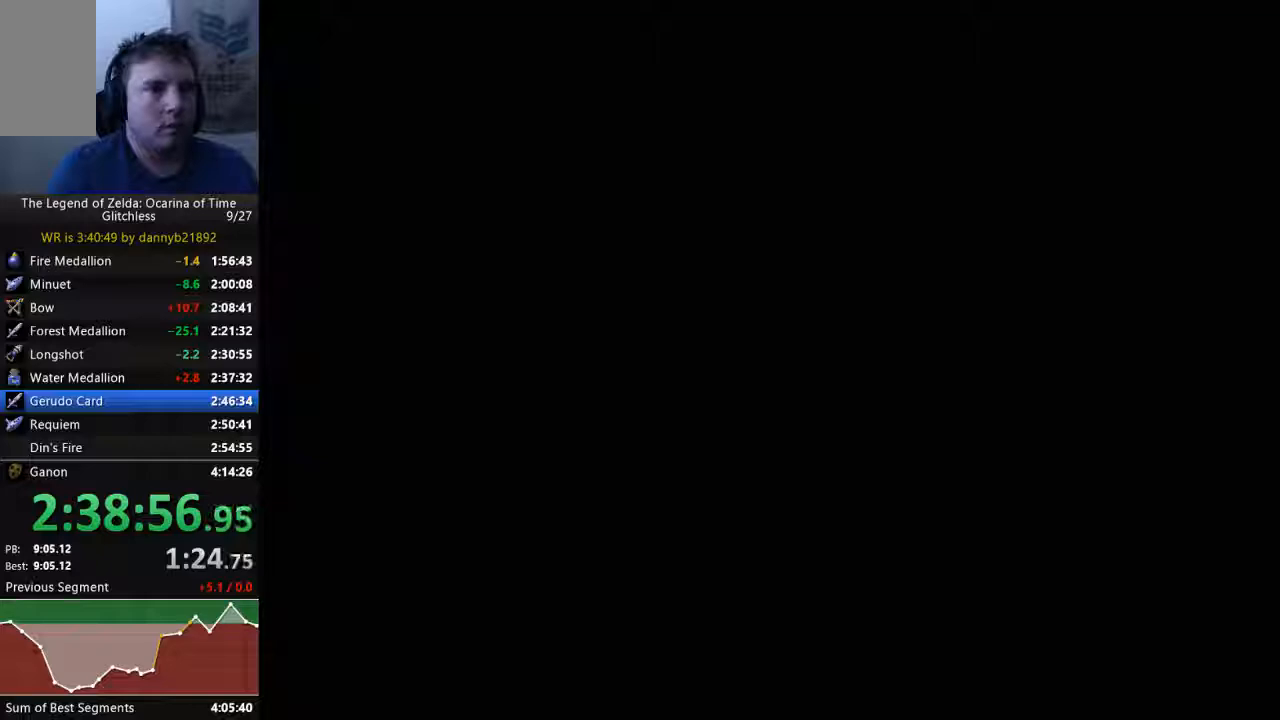
{"buttons": [], "left_stick": "center", "events": []}
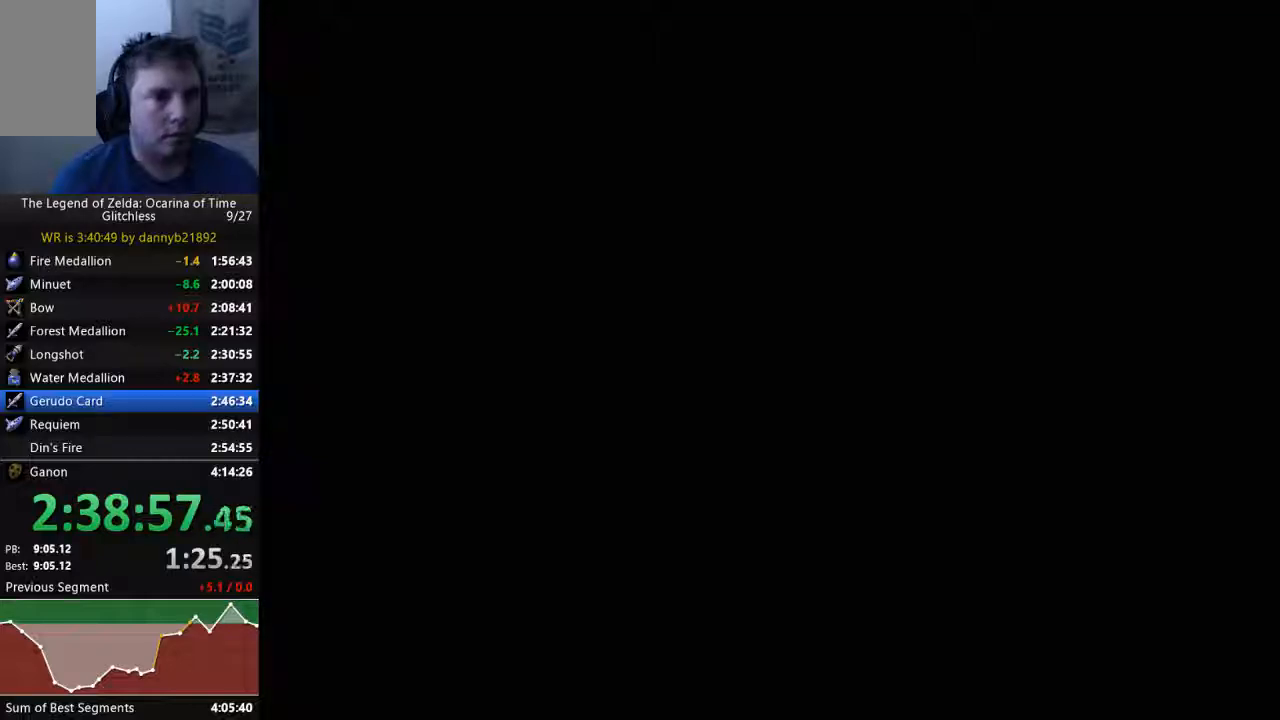
{"buttons": [], "left_stick": "center", "events": []}
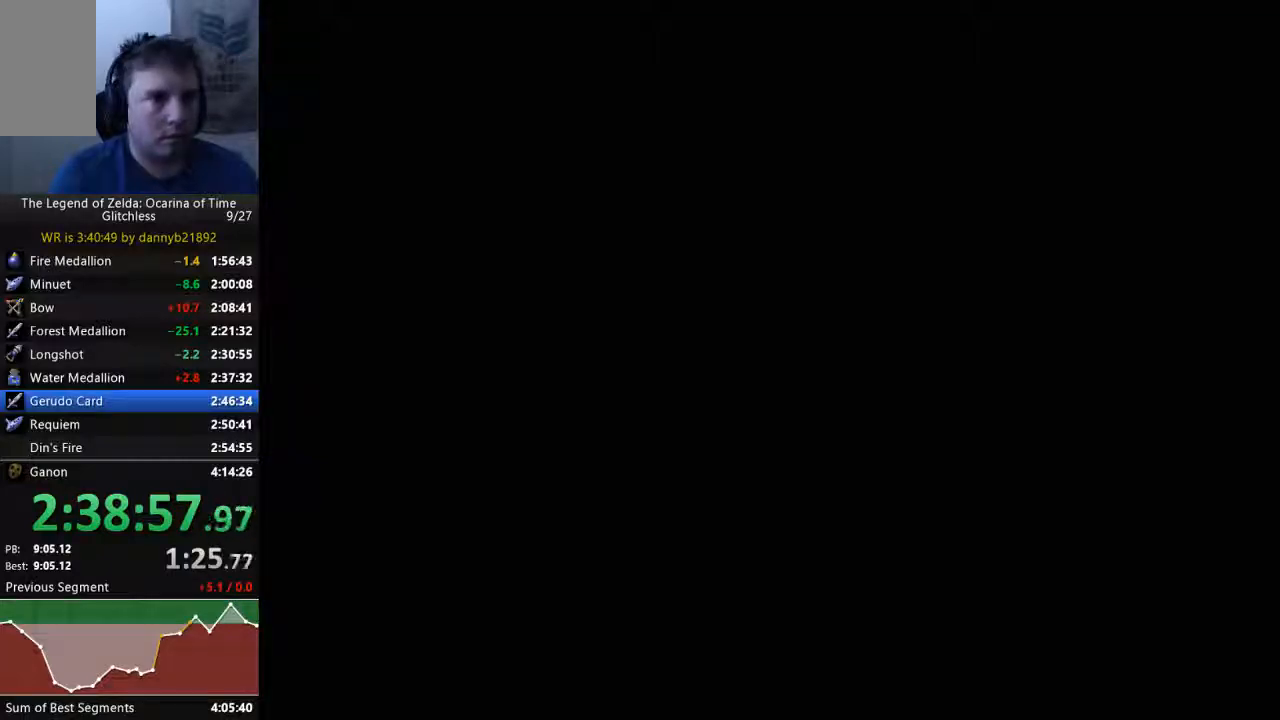
{"buttons": [], "left_stick": "center", "events": []}
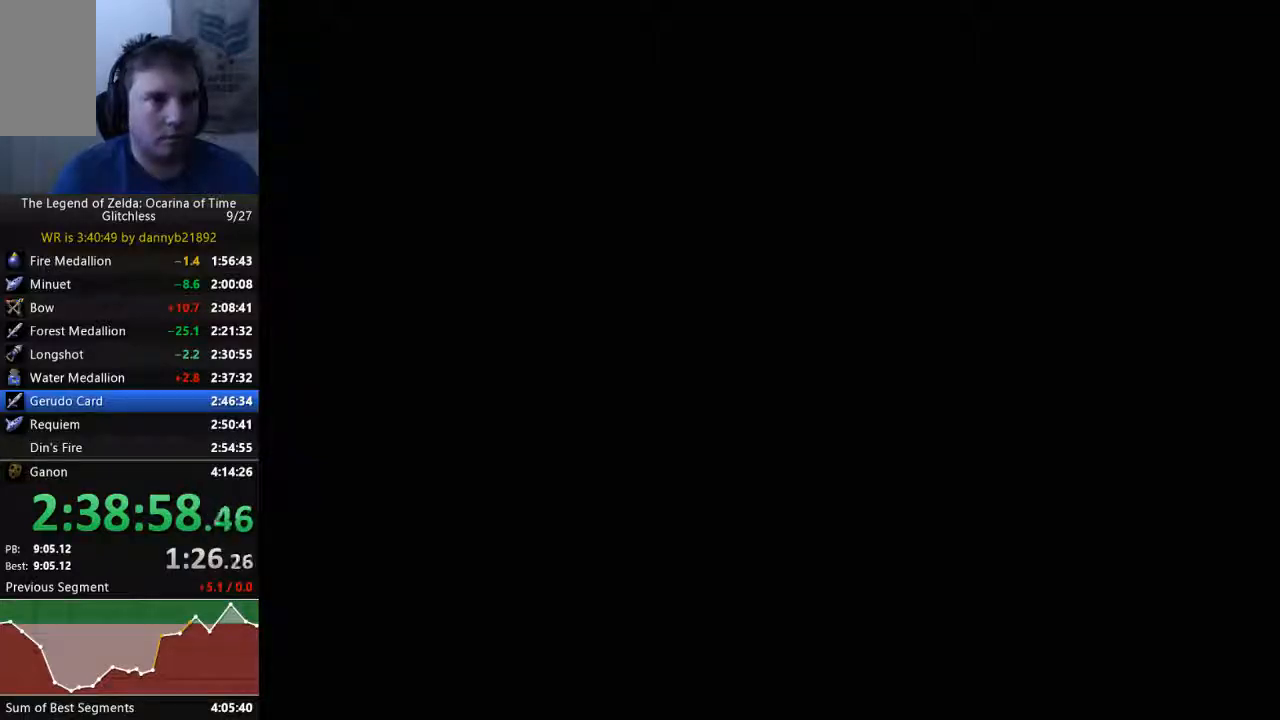
{"buttons": [], "left_stick": "center", "events": []}